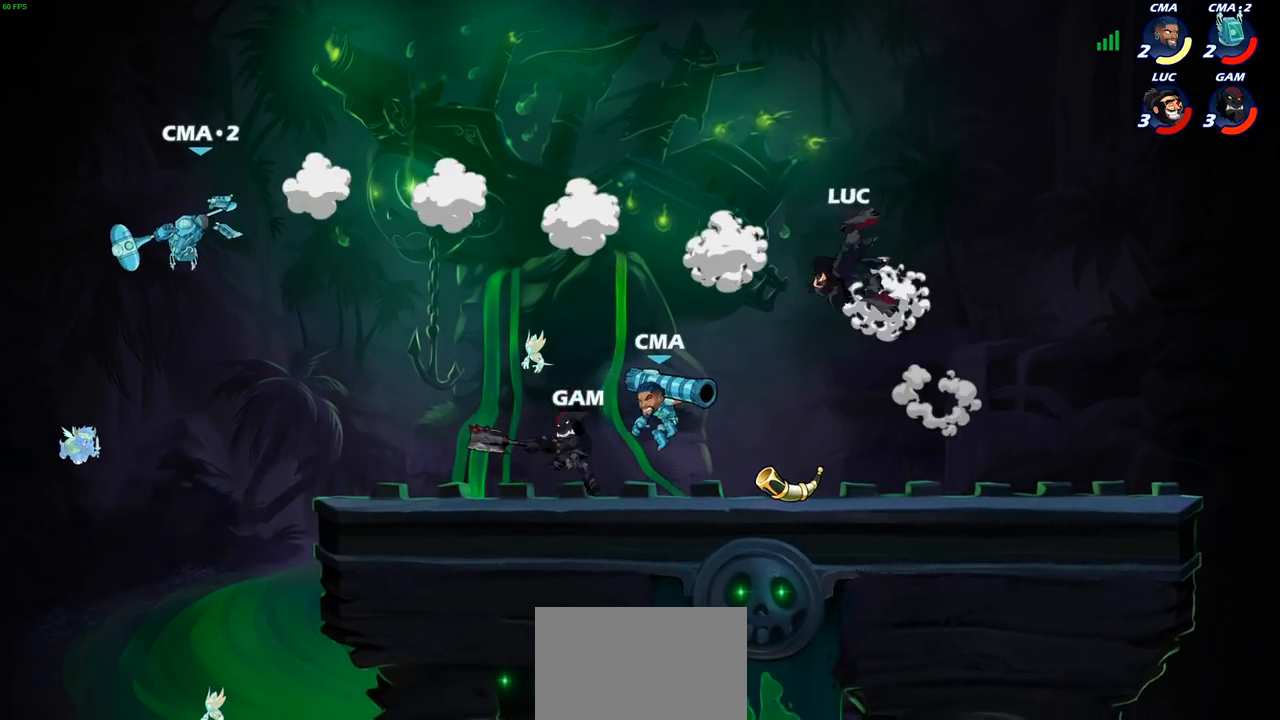
Gameplay with a controller (PlayStation layout); each line is a JSON object with the inputs held at the frame after it. "events" lists button and stick changes between this image and that frame as [ms after this image, input, new state], when the widget could be followed in between.
{"buttons": ["CIRCLE"], "left_stick": "down", "right_stick": "center", "events": [[83, "left_stick", "down"], [117, "CIRCLE", "down"]]}
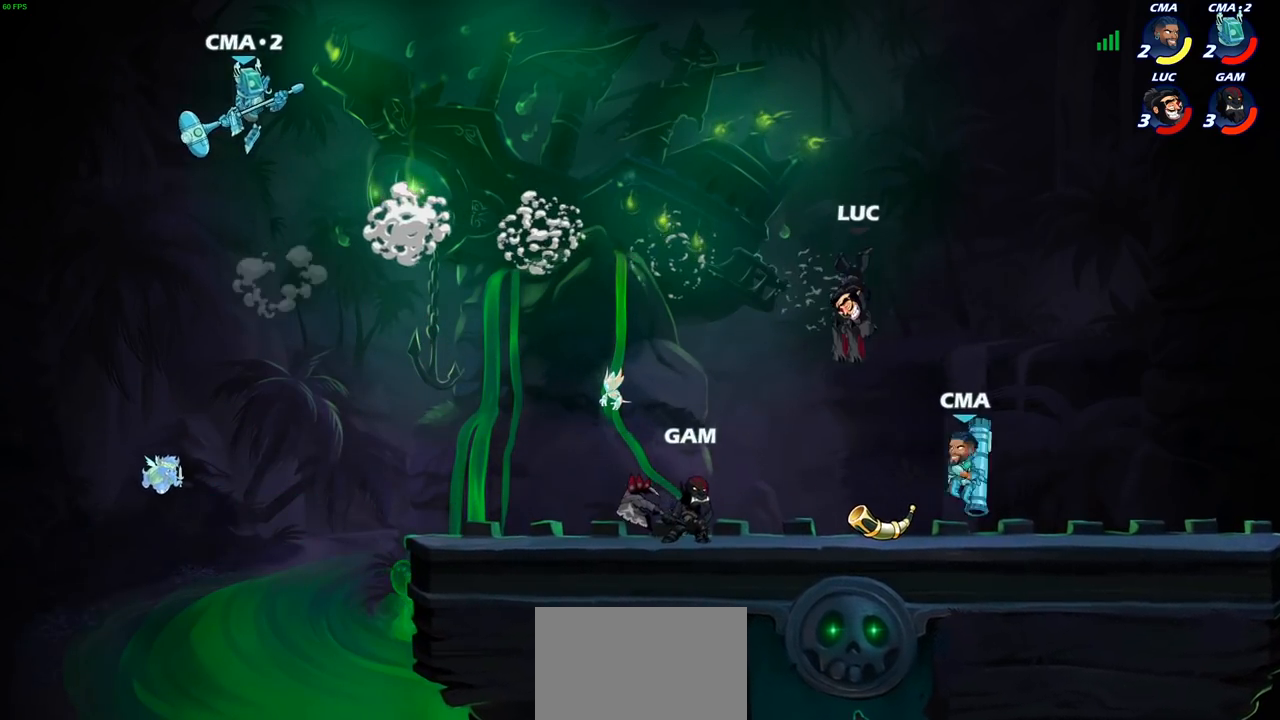
{"buttons": [], "left_stick": "down", "right_stick": "center", "events": [[467, "CIRCLE", "up"]]}
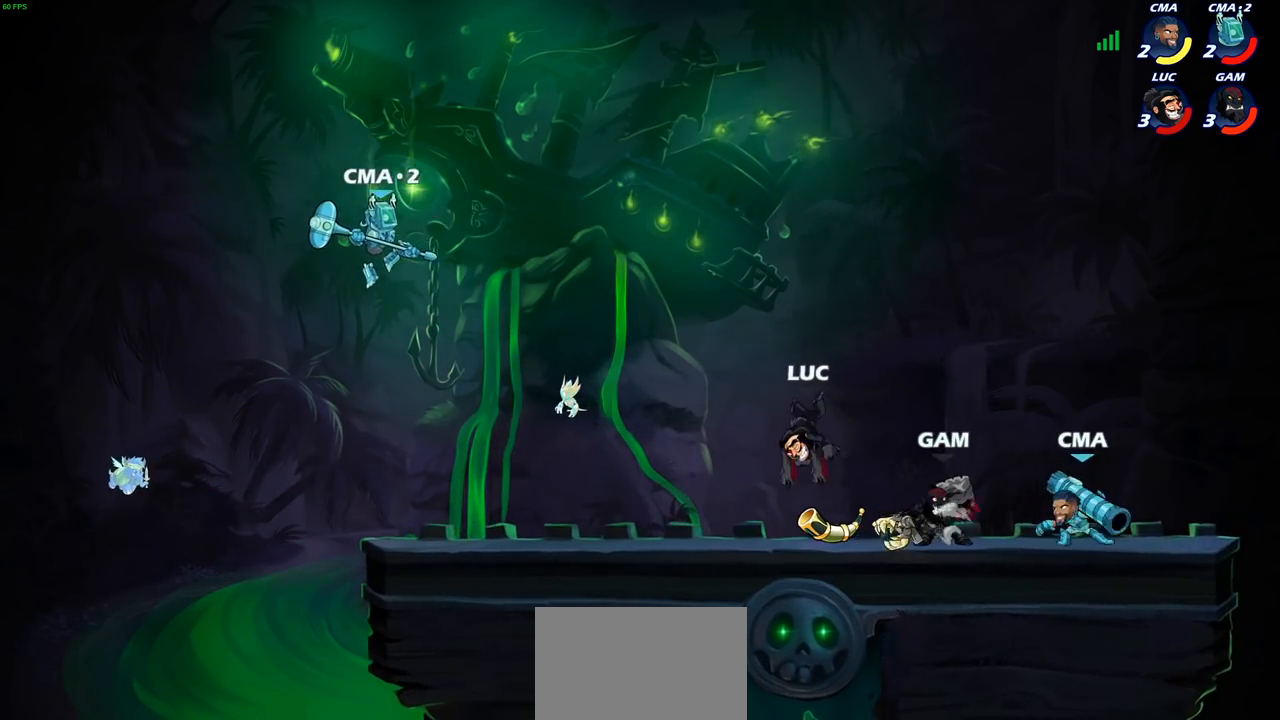
{"buttons": [], "left_stick": "up-right", "right_stick": "center", "events": [[17, "left_stick", "center"], [167, "left_stick", "up-left"], [200, "CROSS", "down"], [300, "left_stick", "up-right"], [400, "CROSS", "up"]]}
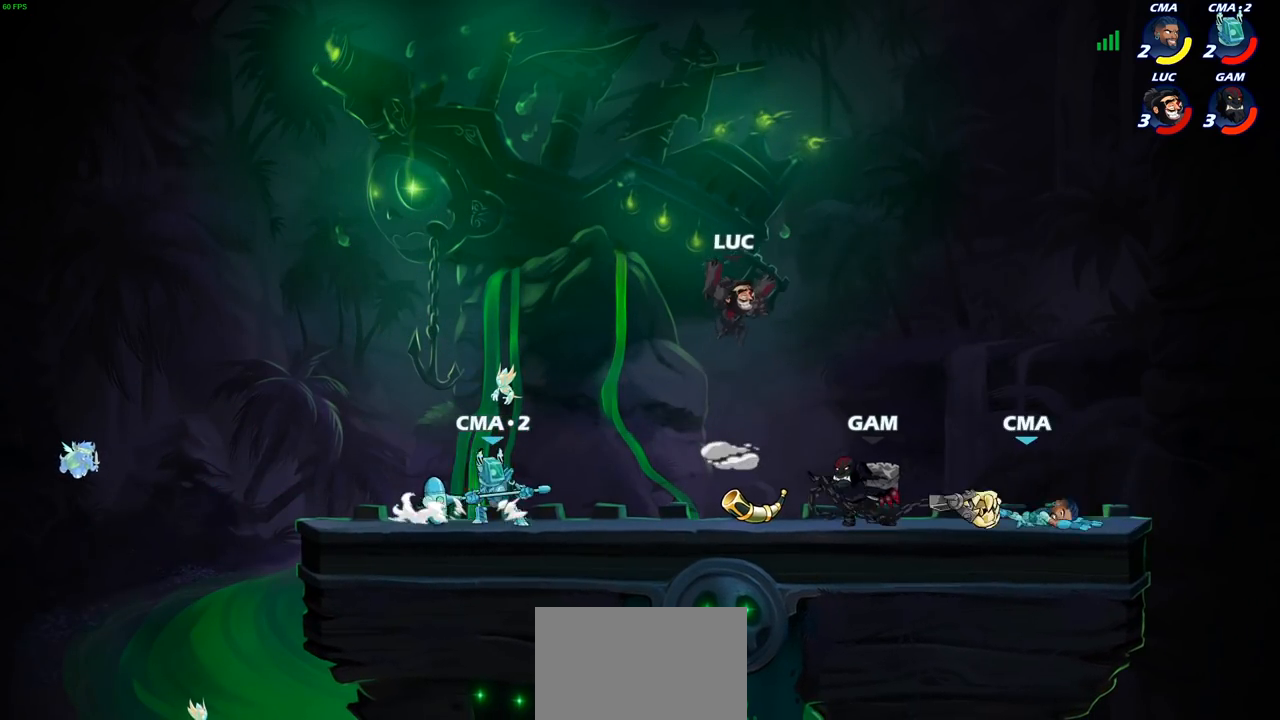
{"buttons": [], "left_stick": "center", "right_stick": "center", "events": [[383, "left_stick", "down-right"], [433, "SQUARE", "down"], [483, "left_stick", "center"], [500, "SQUARE", "up"]]}
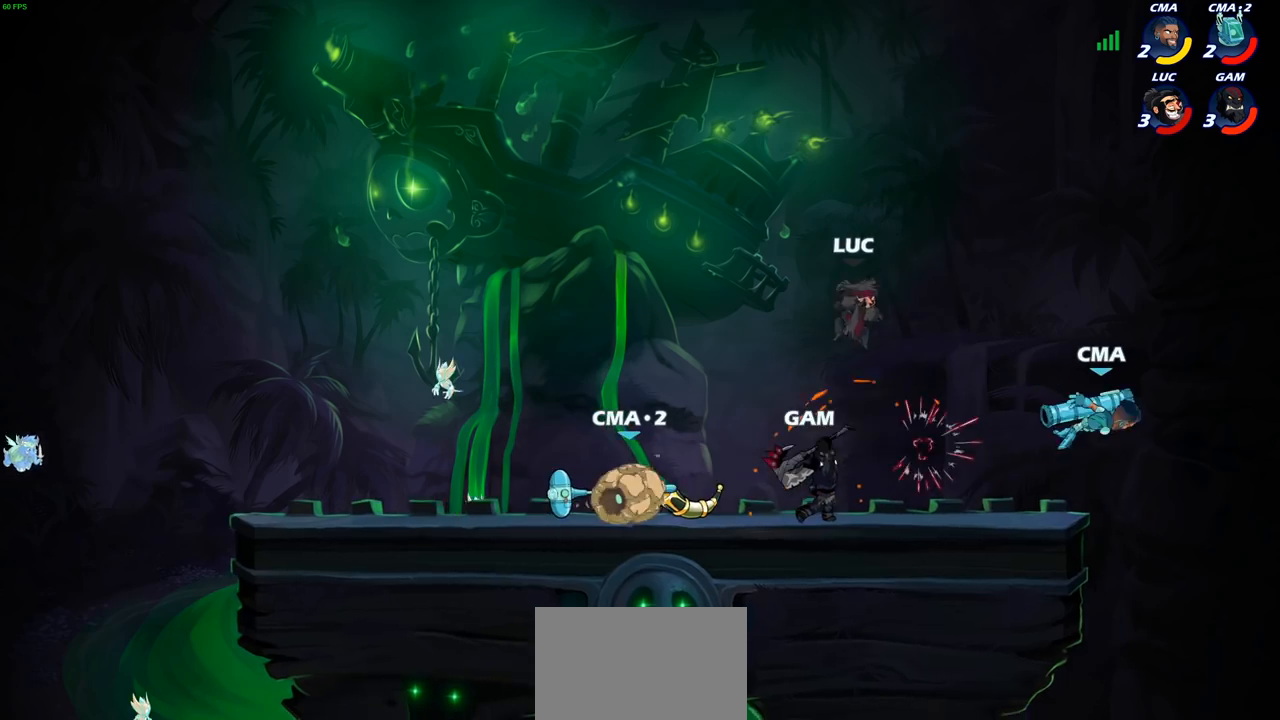
{"buttons": [], "left_stick": "right", "right_stick": "center", "events": [[383, "left_stick", "right"]]}
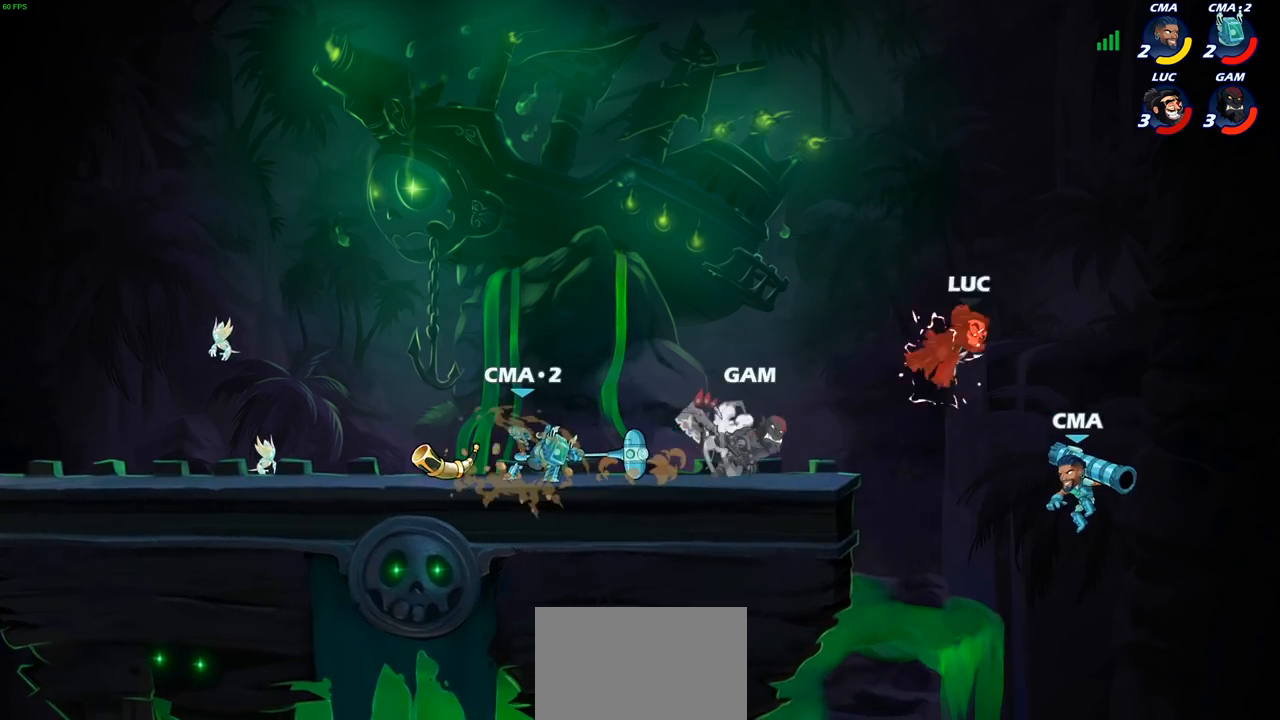
{"buttons": ["R2"], "left_stick": "left", "right_stick": "center", "events": [[150, "left_stick", "center"], [200, "left_stick", "left"], [283, "R2", "down"], [383, "R2", "up"], [483, "R2", "down"]]}
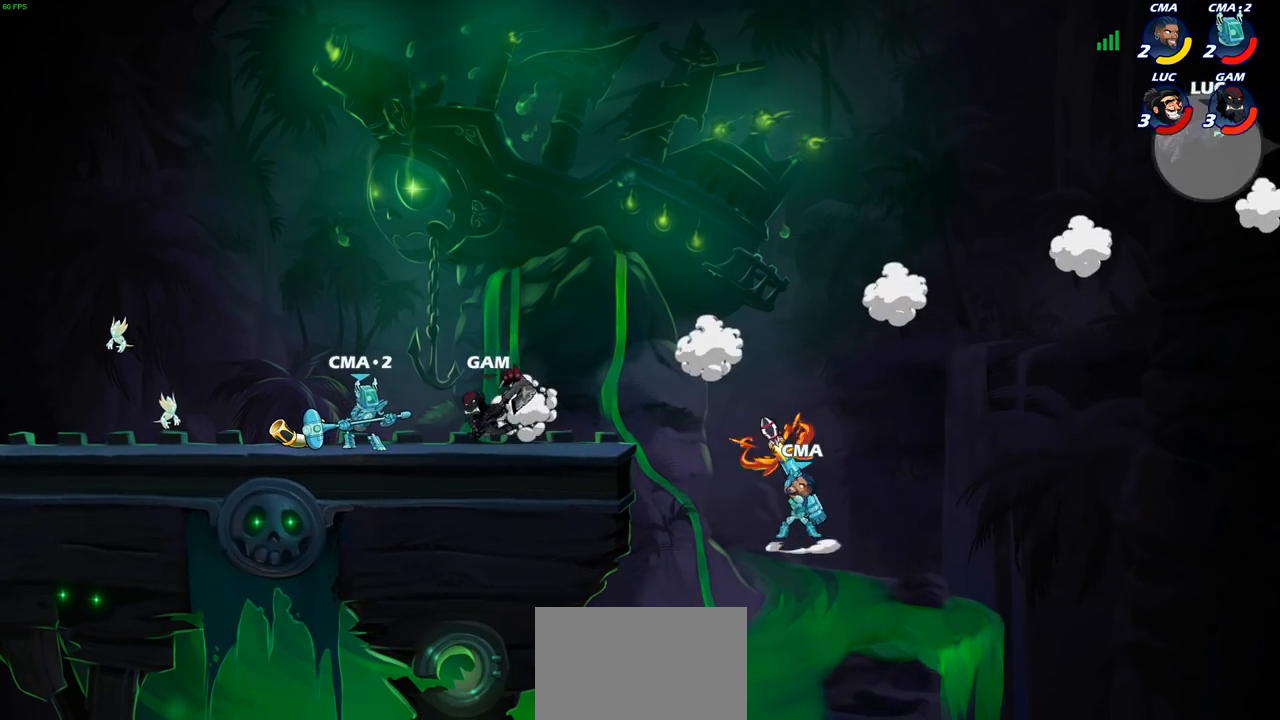
{"buttons": [], "left_stick": "left", "right_stick": "center", "events": [[83, "R2", "up"]]}
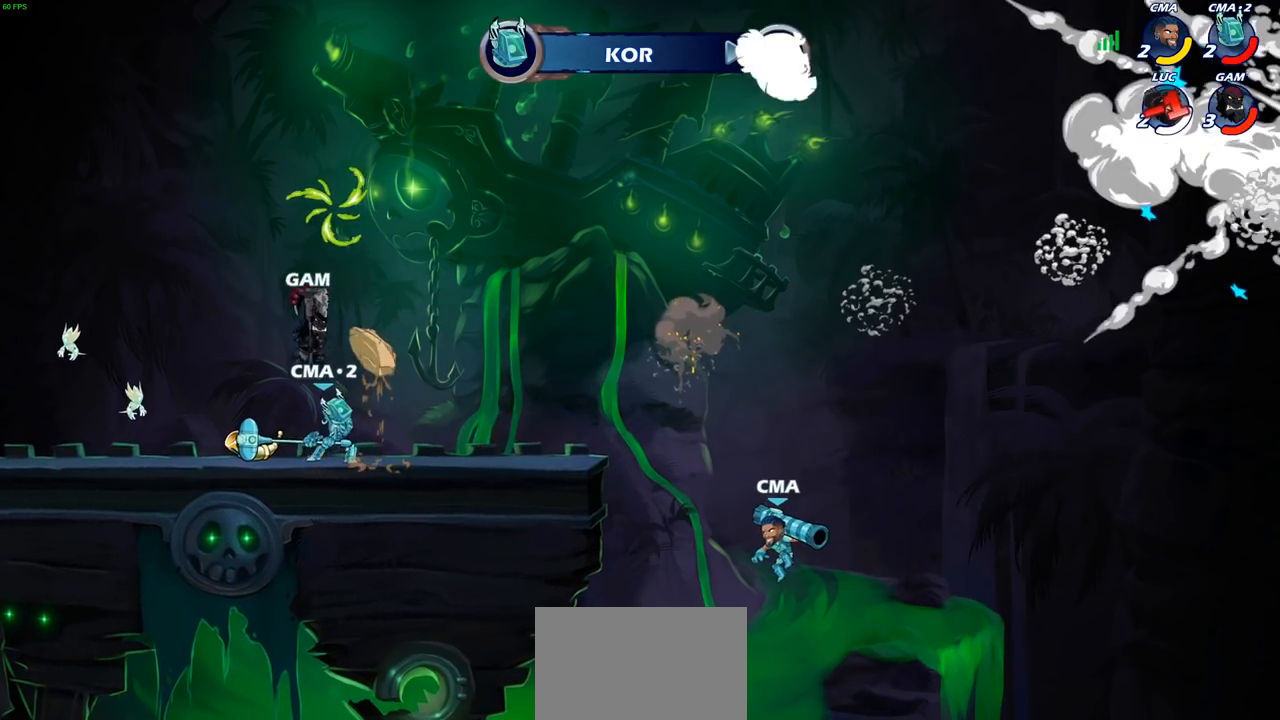
{"buttons": [], "left_stick": "center", "right_stick": "center", "events": [[117, "left_stick", "down"], [167, "left_stick", "center"]]}
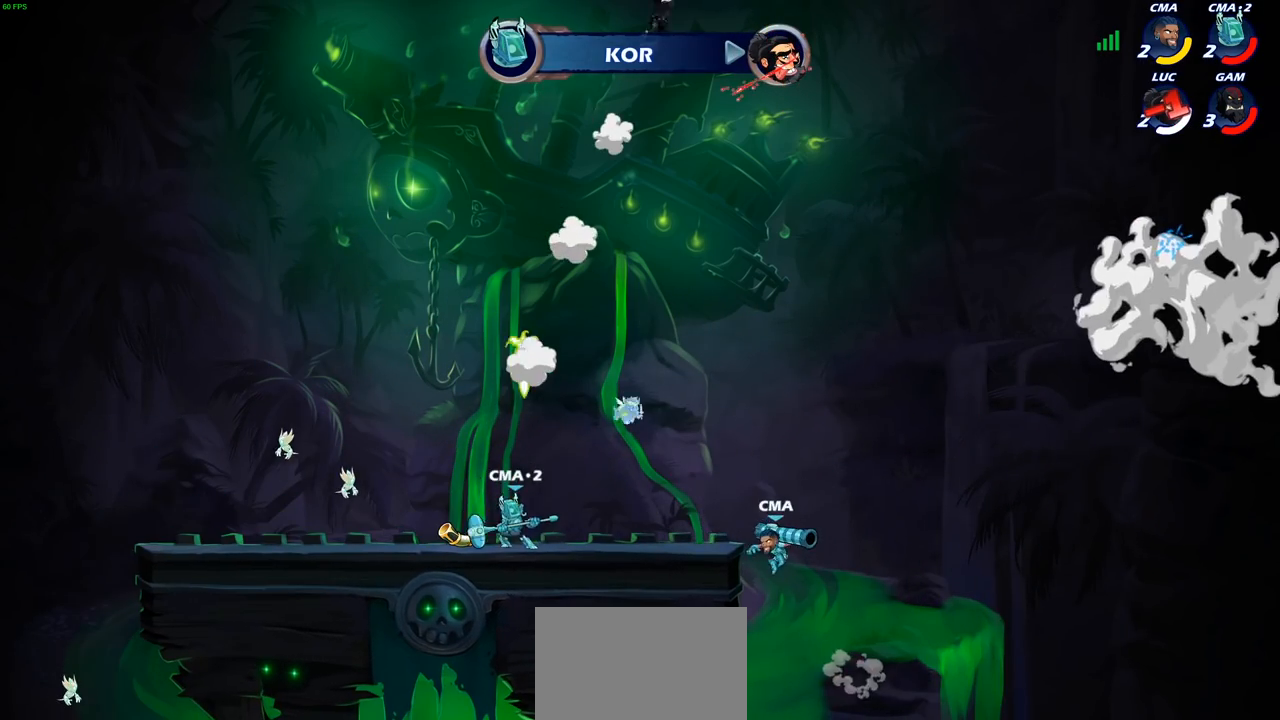
{"buttons": [], "left_stick": "center", "right_stick": "center", "events": []}
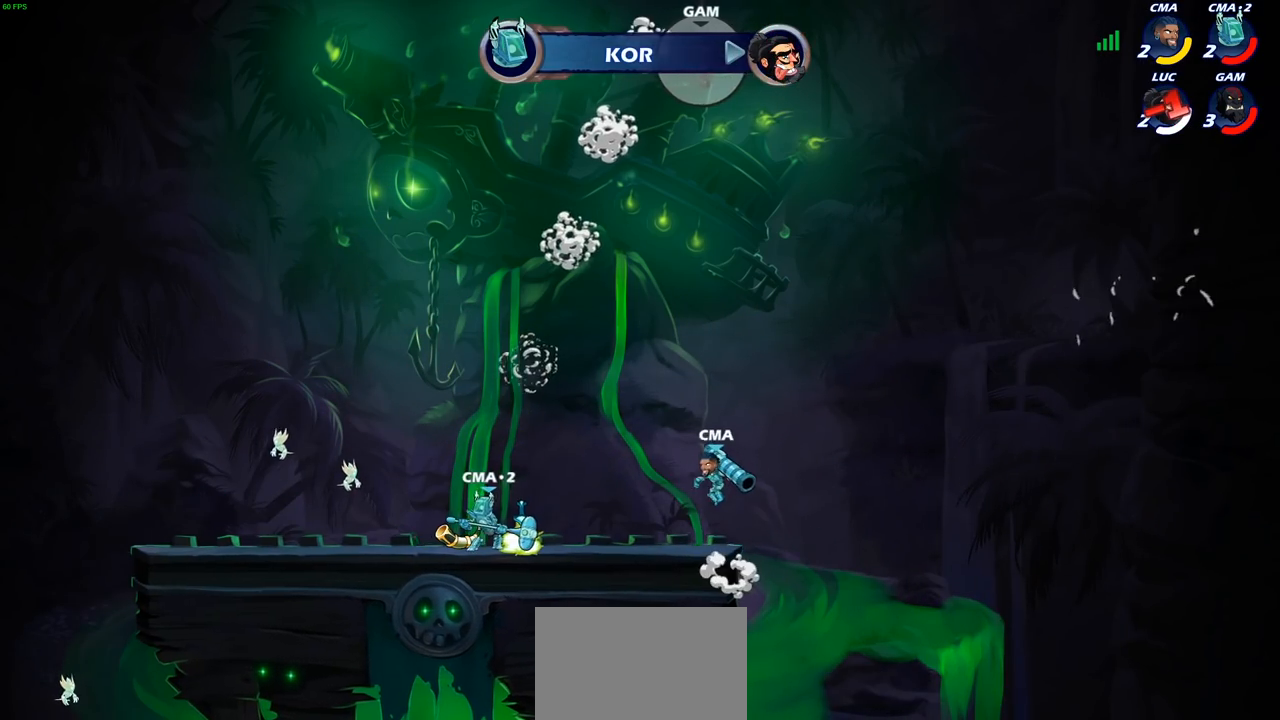
{"buttons": [], "left_stick": "center", "right_stick": "center", "events": []}
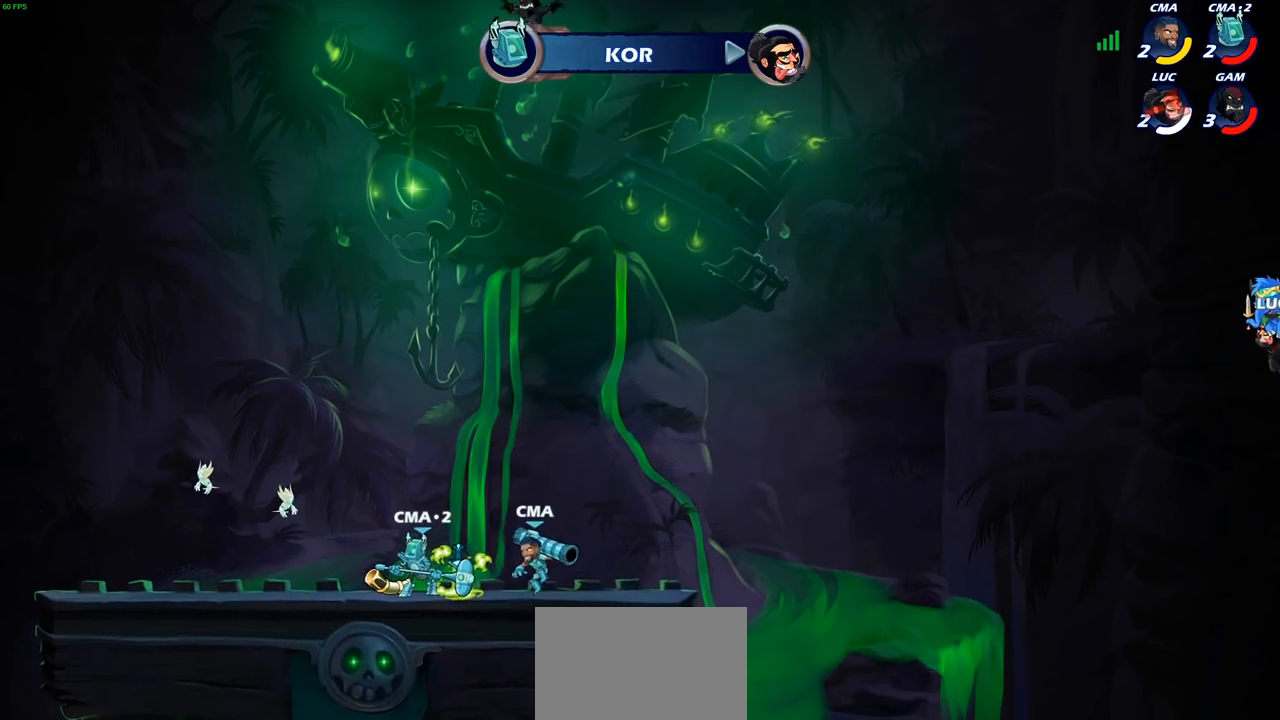
{"buttons": [], "left_stick": "center", "right_stick": "center", "events": []}
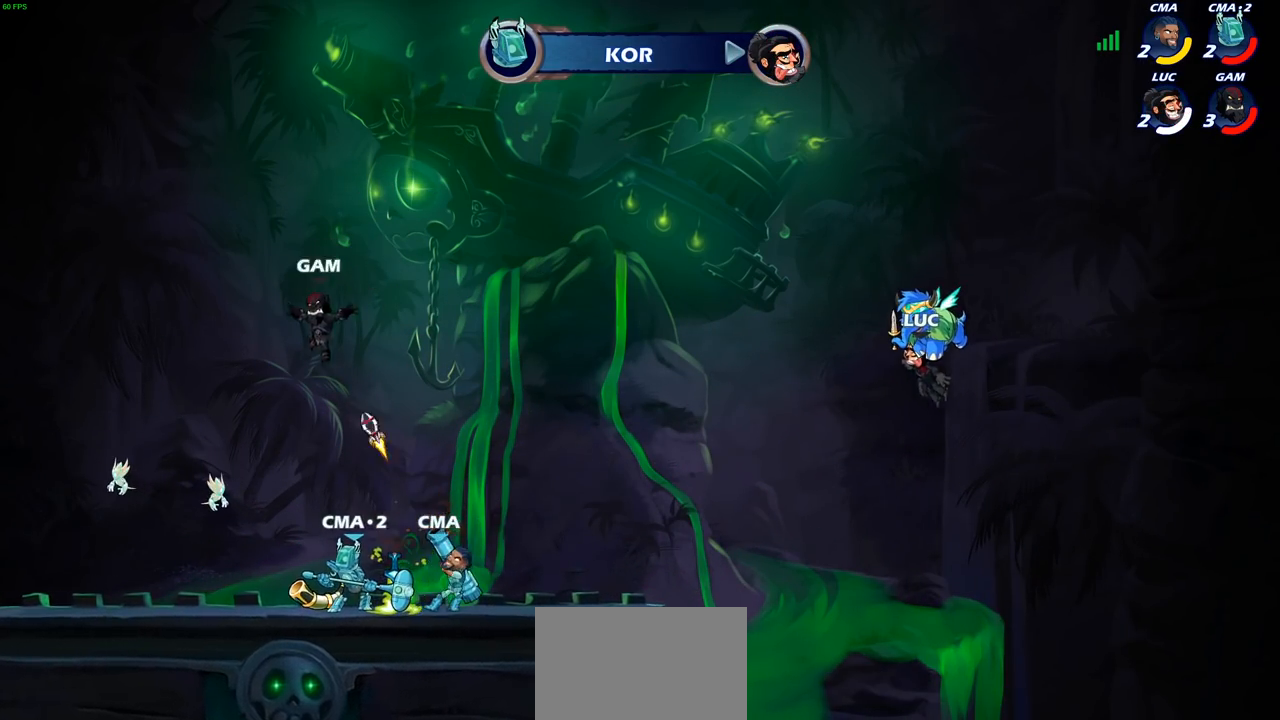
{"buttons": [], "left_stick": "center", "right_stick": "center", "events": []}
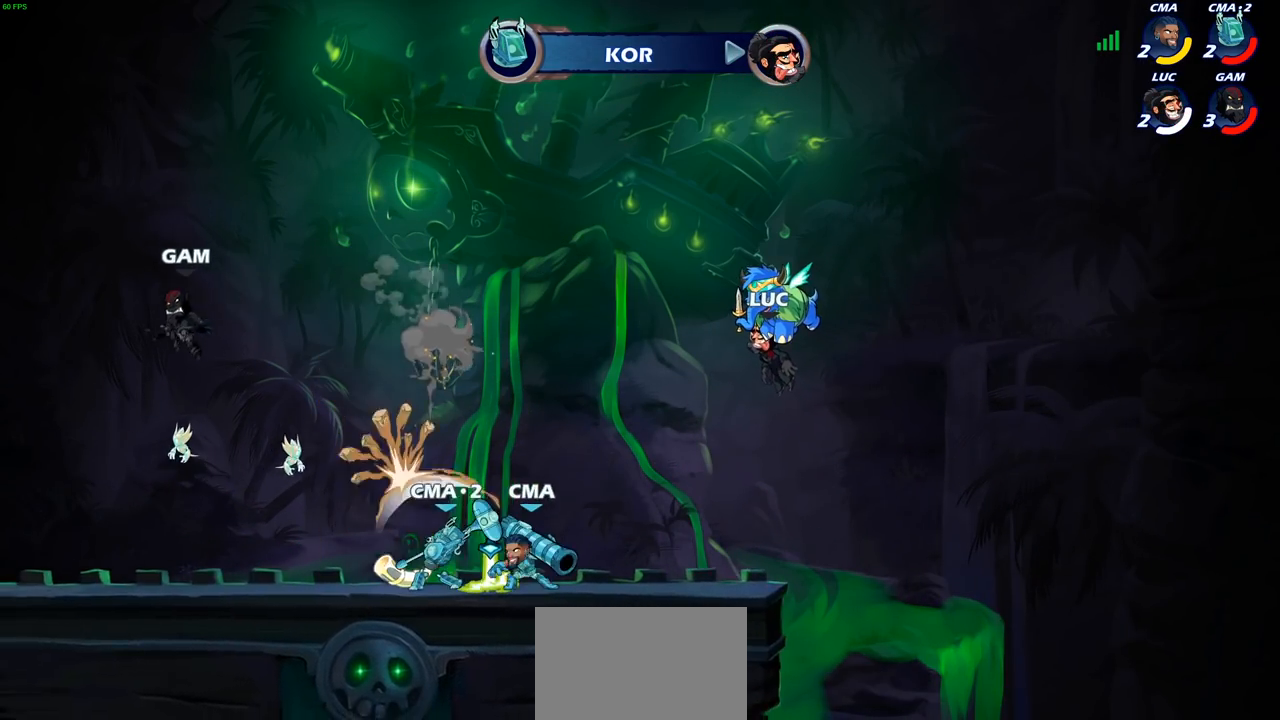
{"buttons": [], "left_stick": "center", "right_stick": "center", "events": []}
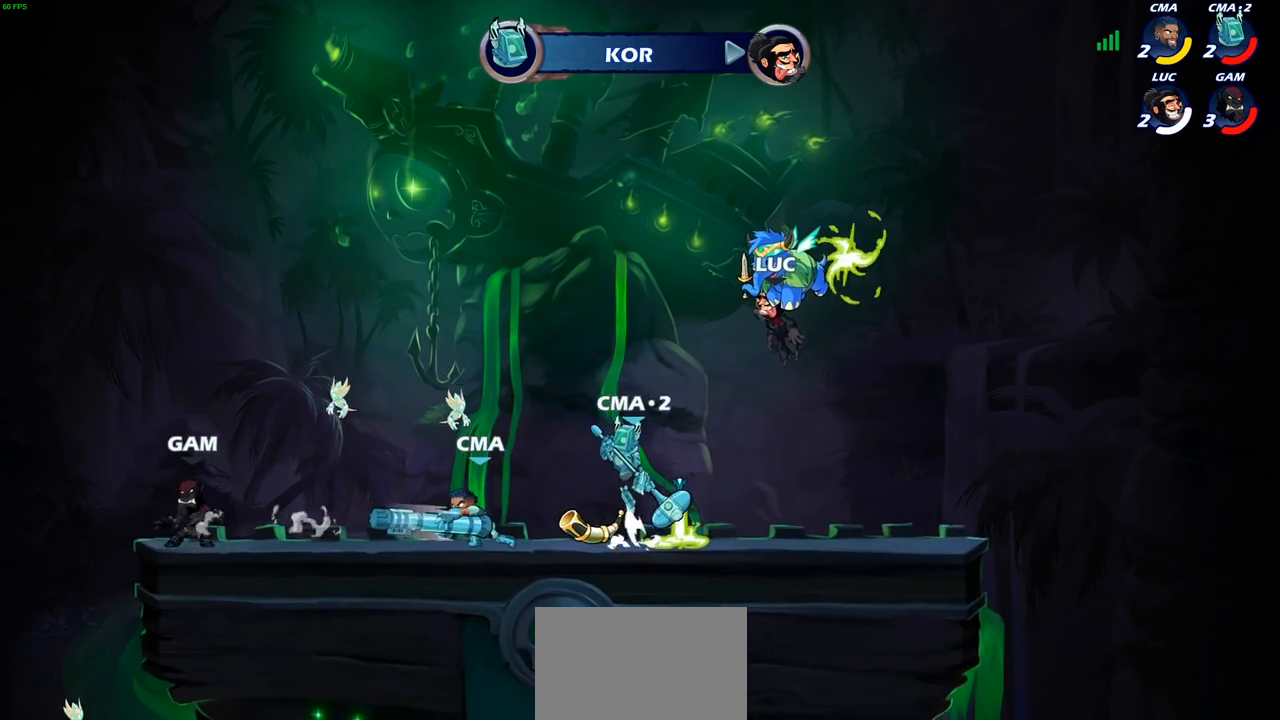
{"buttons": ["SELECT"], "left_stick": "center", "right_stick": "center", "events": [[450, "SELECT", "down"]]}
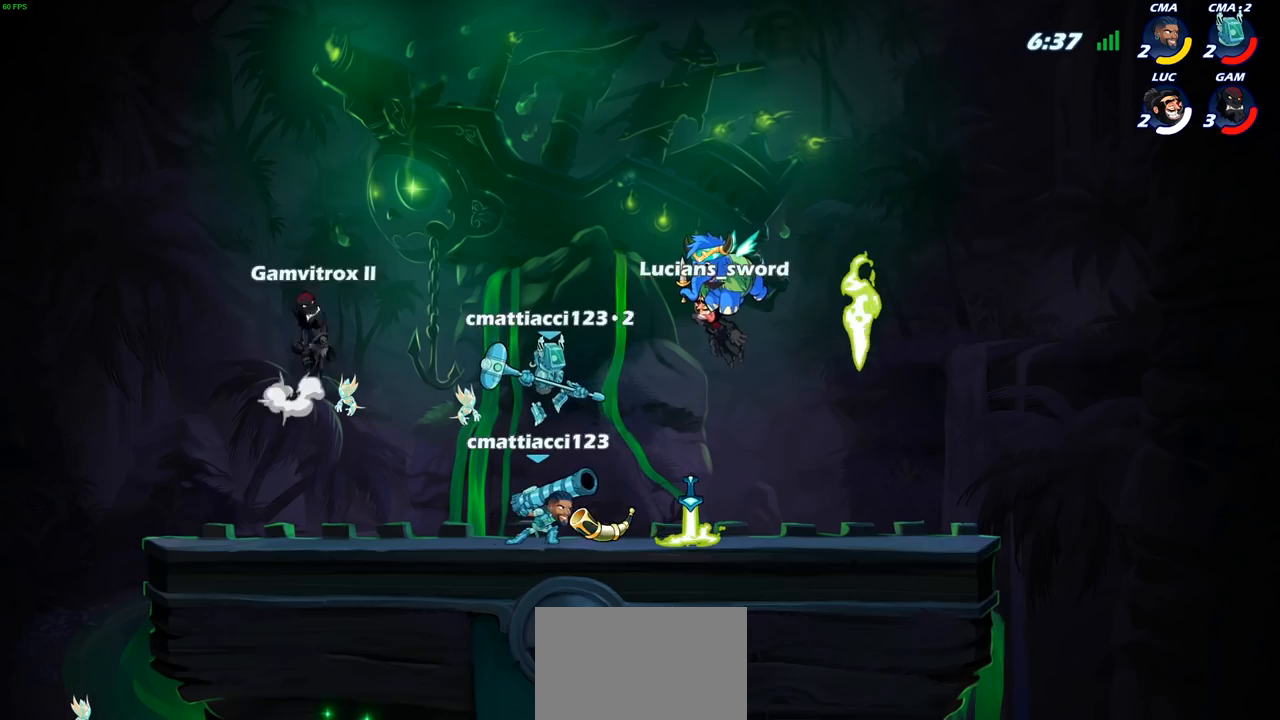
{"buttons": [], "left_stick": "center", "right_stick": "center", "events": [[100, "SELECT", "up"]]}
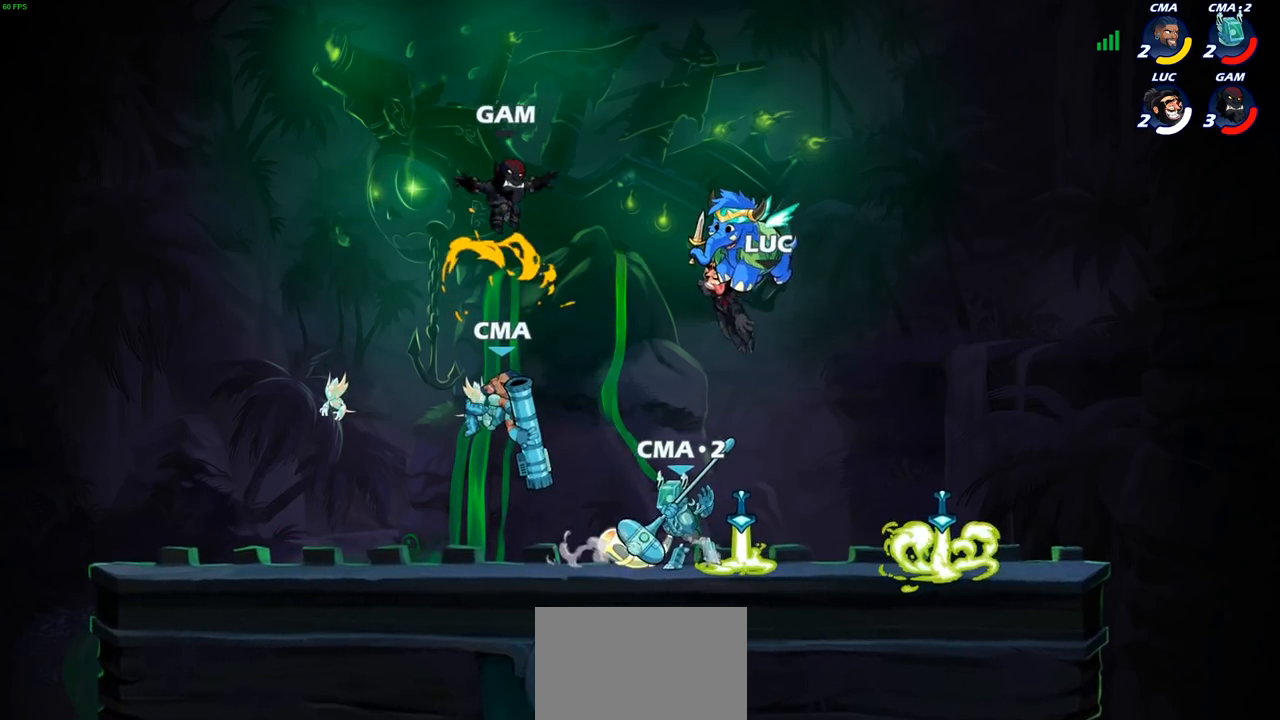
{"buttons": [], "left_stick": "center", "right_stick": "center", "events": []}
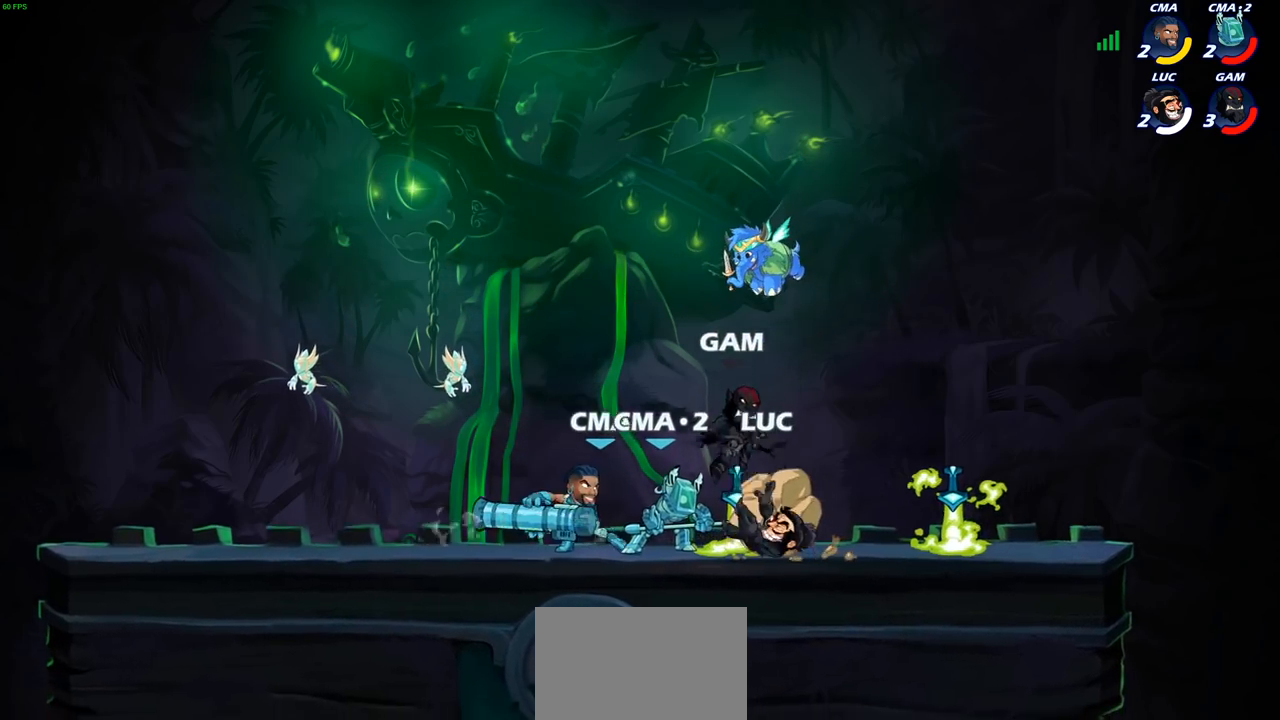
{"buttons": ["SQUARE"], "left_stick": "center", "right_stick": "center", "events": [[167, "R1", "down"], [283, "R1", "up"], [300, "SQUARE", "down"], [383, "SQUARE", "up"], [467, "SQUARE", "down"]]}
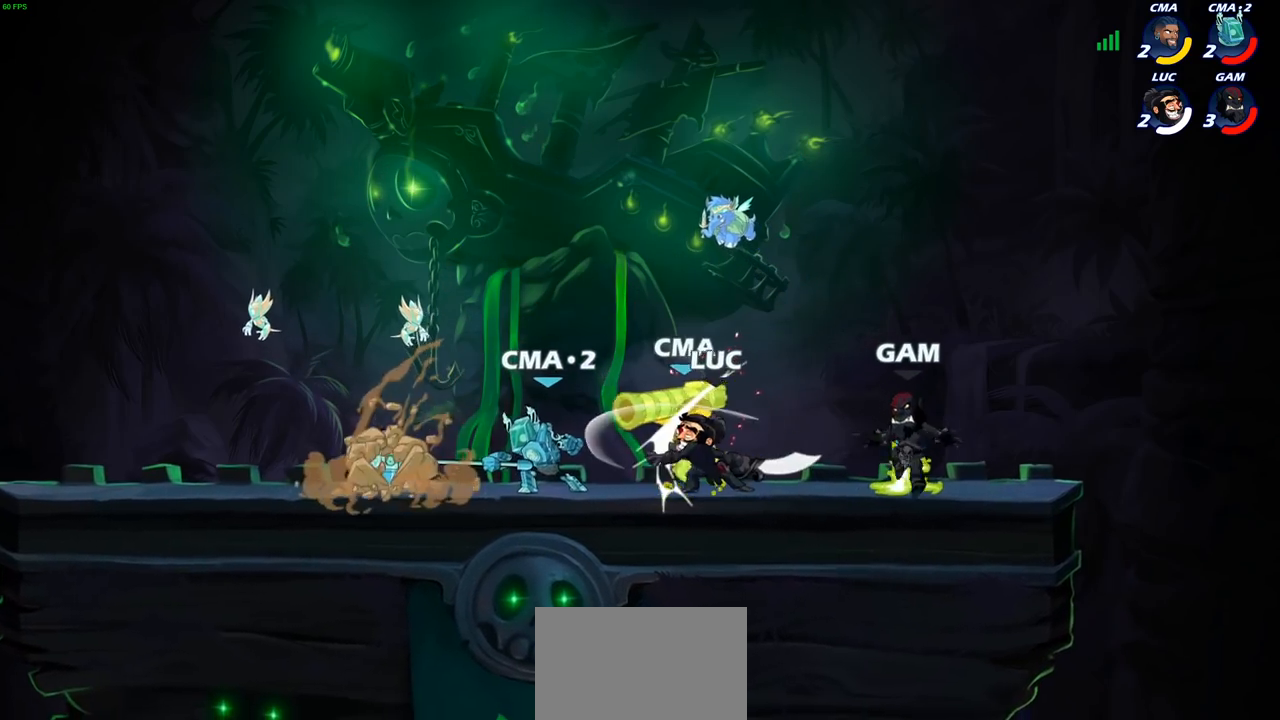
{"buttons": [], "left_stick": "left", "right_stick": "center", "events": [[67, "SQUARE", "up"], [167, "SQUARE", "down"], [250, "SQUARE", "up"], [350, "SQUARE", "down"], [433, "SQUARE", "up"], [467, "left_stick", "left"]]}
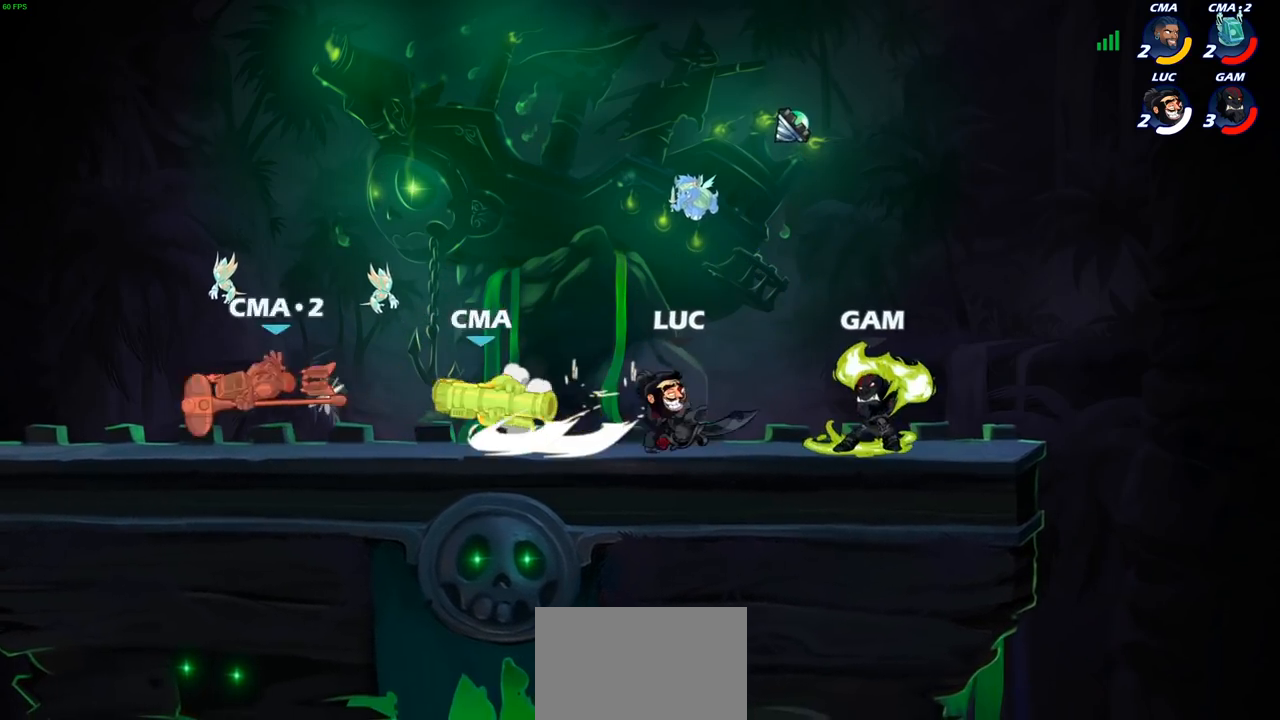
{"buttons": [], "left_stick": "left", "right_stick": "center", "events": [[100, "R2", "down"], [267, "R2", "up"], [367, "CIRCLE", "down"], [467, "CIRCLE", "up"]]}
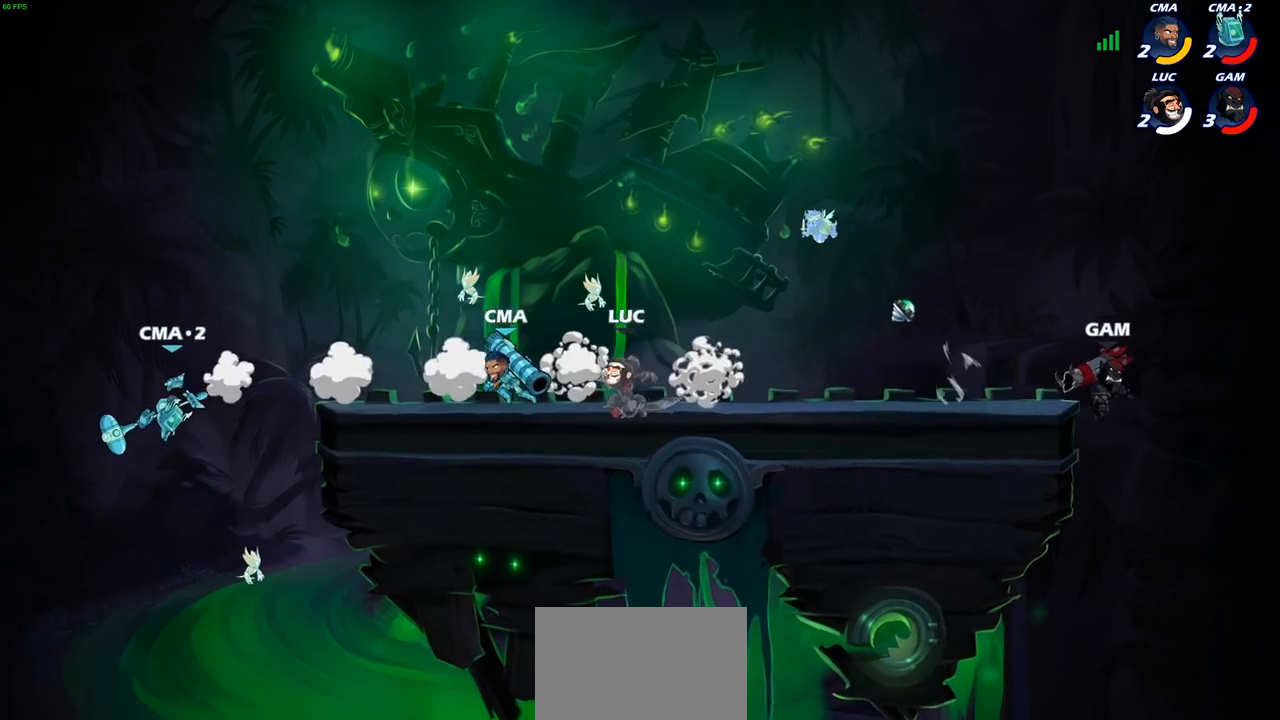
{"buttons": [], "left_stick": "center", "right_stick": "center", "events": [[317, "left_stick", "center"]]}
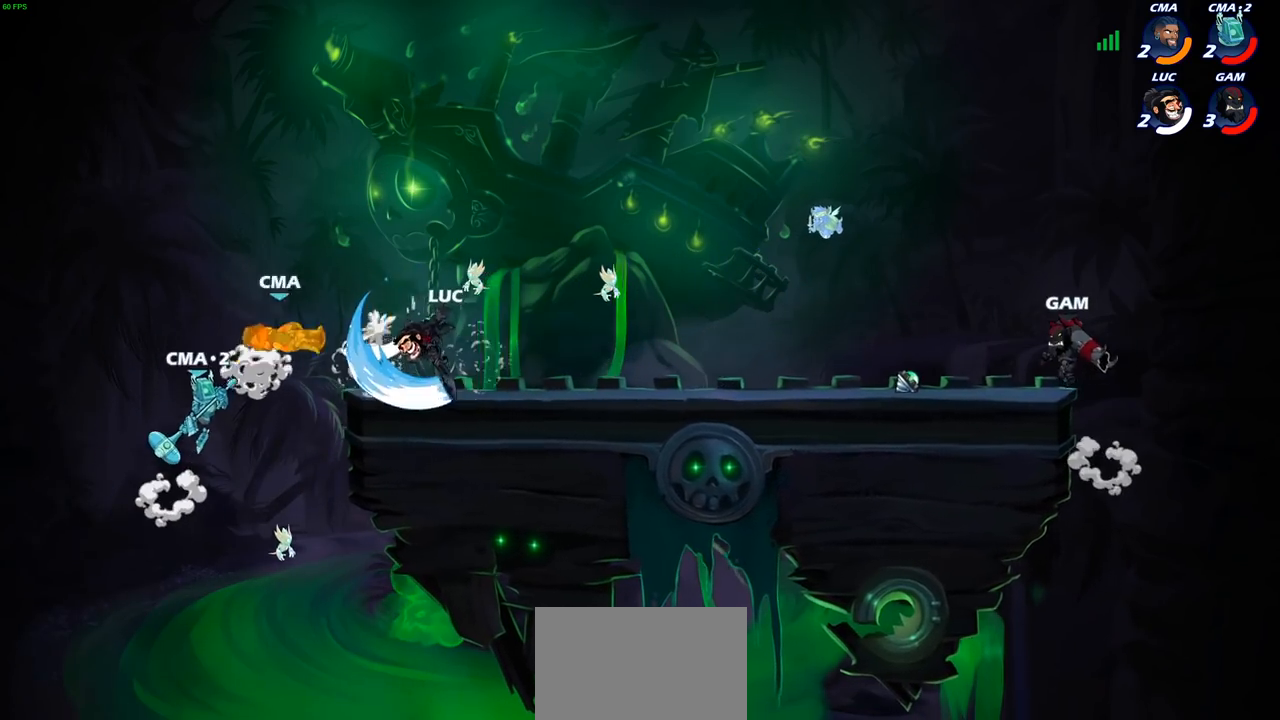
{"buttons": [], "left_stick": "center", "right_stick": "center", "events": []}
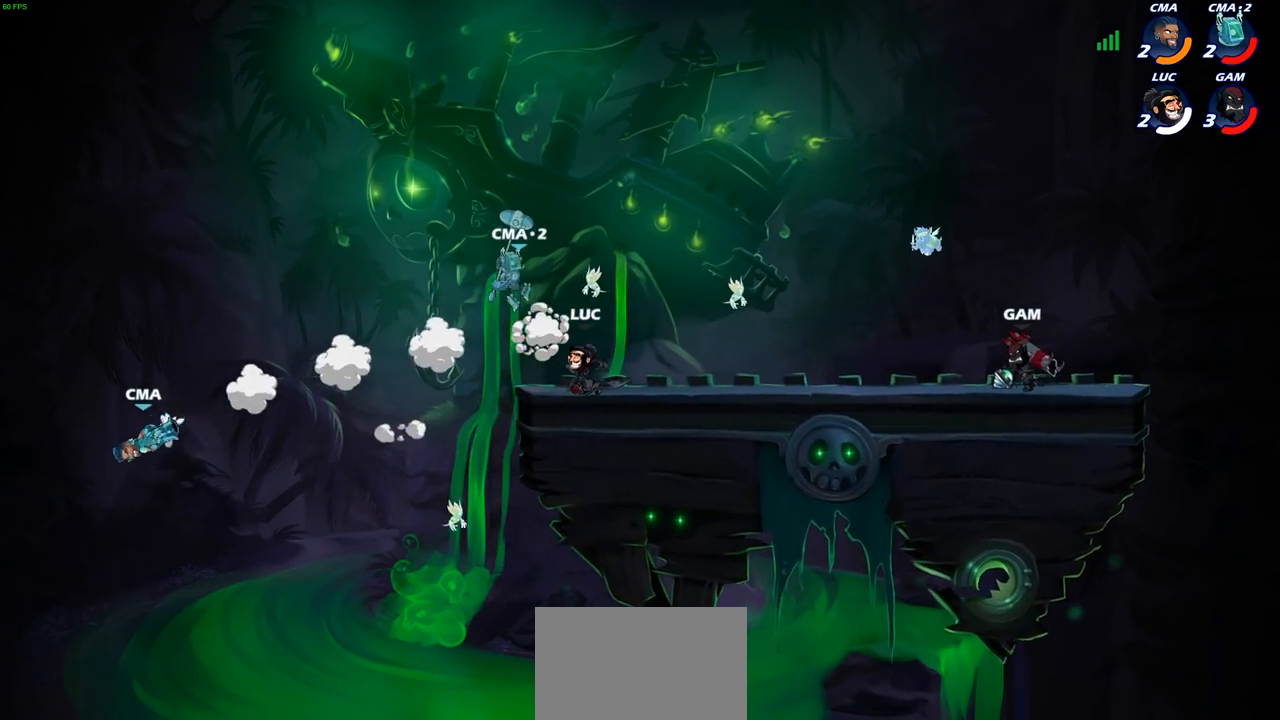
{"buttons": [], "left_stick": "left", "right_stick": "center", "events": [[33, "CROSS", "down"], [67, "left_stick", "right"], [83, "SQUARE", "down"], [100, "CROSS", "up"], [100, "right_stick", "down-left"], [167, "SQUARE", "up"], [167, "left_stick", "center"], [167, "right_stick", "center"], [500, "left_stick", "left"]]}
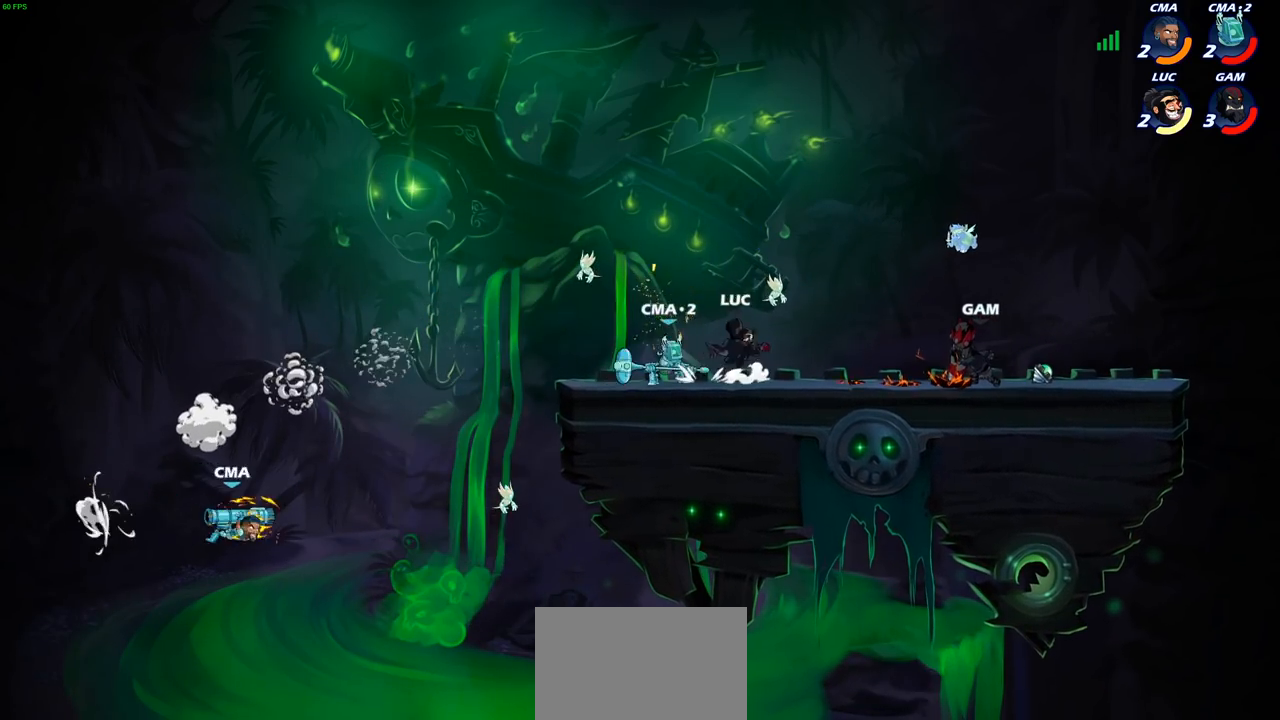
{"buttons": [], "left_stick": "down-left", "right_stick": "center", "events": [[67, "CROSS", "down"], [83, "left_stick", "up-left"], [183, "CROSS", "up"], [367, "left_stick", "down-left"]]}
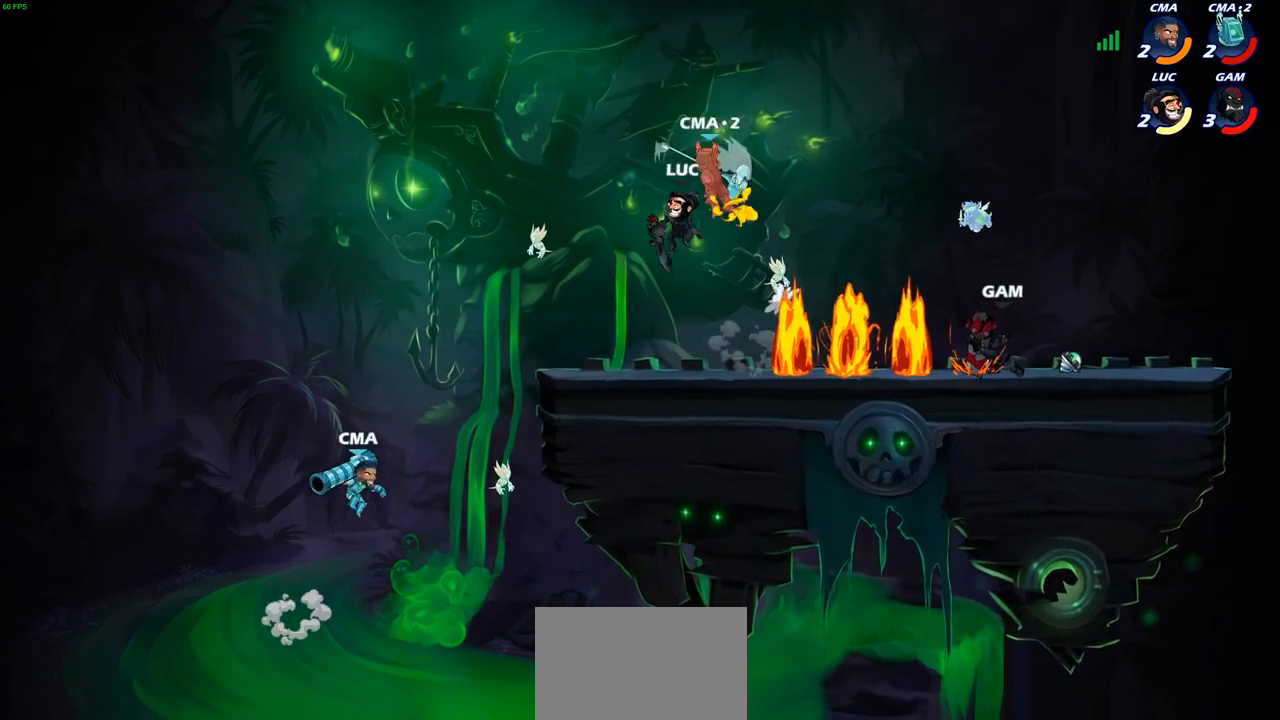
{"buttons": ["CIRCLE"], "left_stick": "down-left", "right_stick": "center", "events": [[283, "CROSS", "down"], [350, "CIRCLE", "down"], [350, "CROSS", "up"]]}
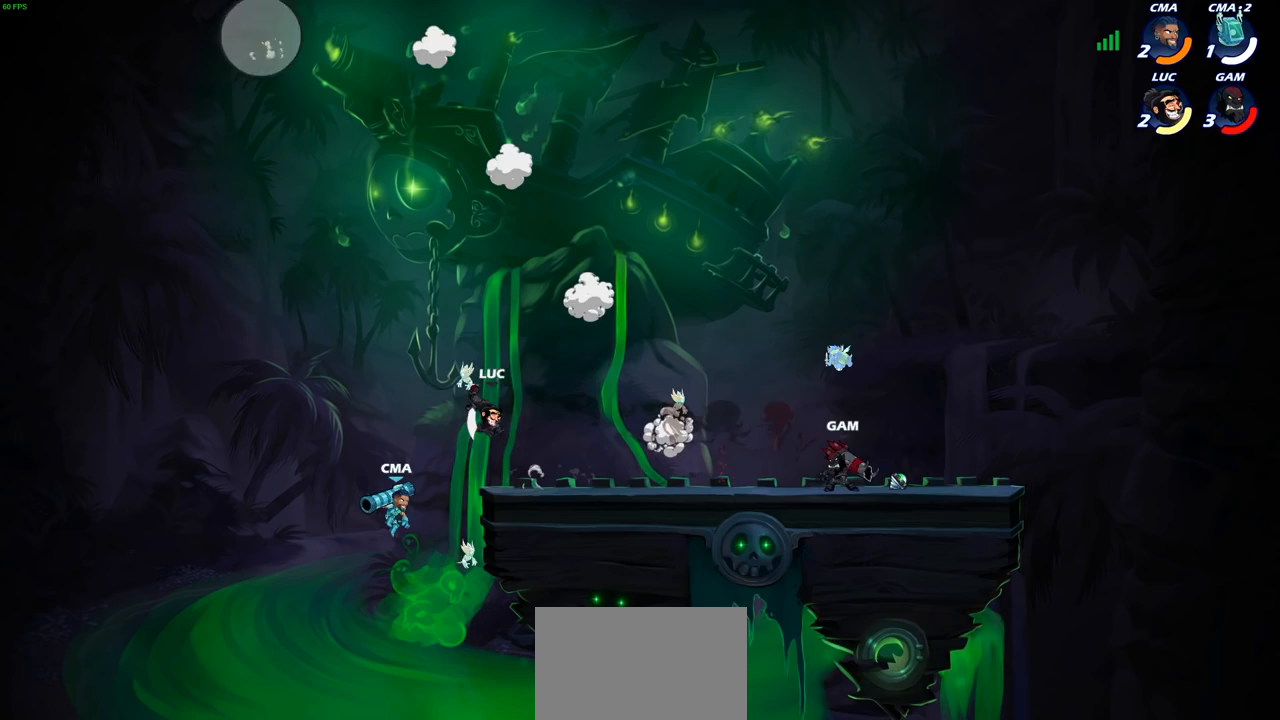
{"buttons": [], "left_stick": "center", "right_stick": "center", "events": [[267, "left_stick", "center"], [350, "CIRCLE", "up"]]}
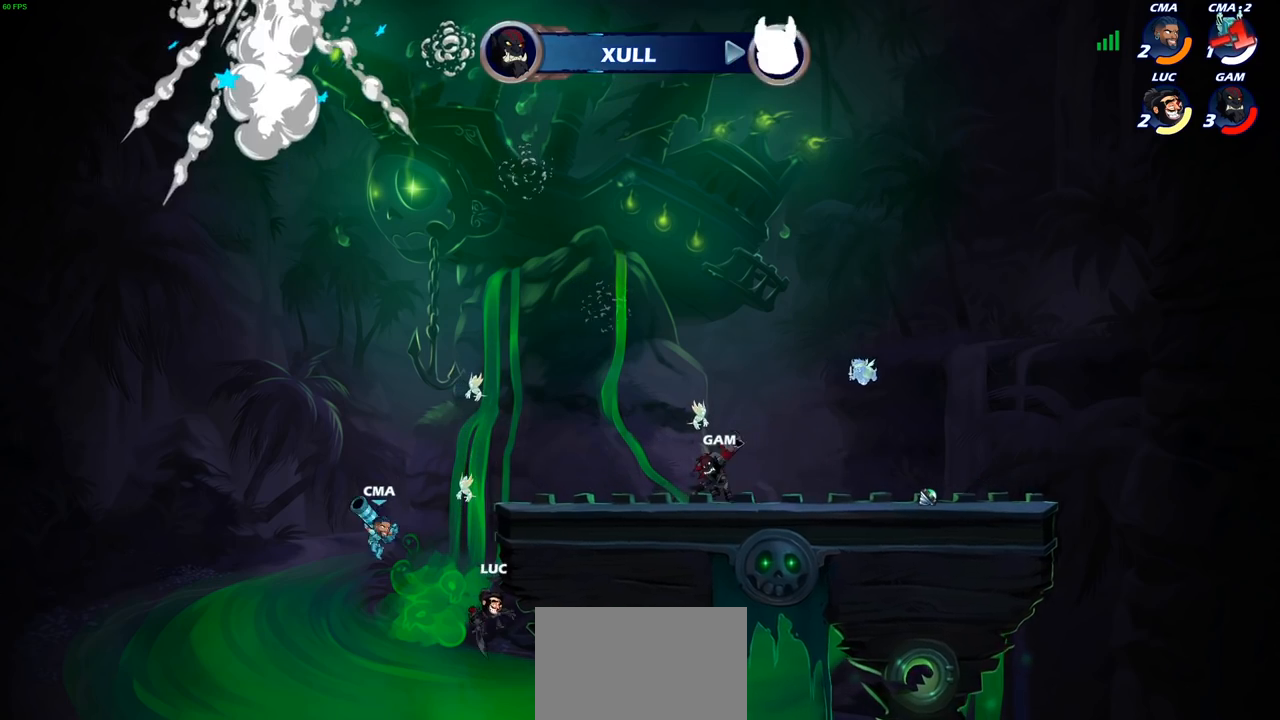
{"buttons": [], "left_stick": "up-right", "right_stick": "center", "events": [[100, "left_stick", "left"], [283, "CROSS", "down"], [300, "left_stick", "up"], [333, "CIRCLE", "down"], [333, "CROSS", "up"], [367, "left_stick", "up-right"], [483, "CIRCLE", "up"]]}
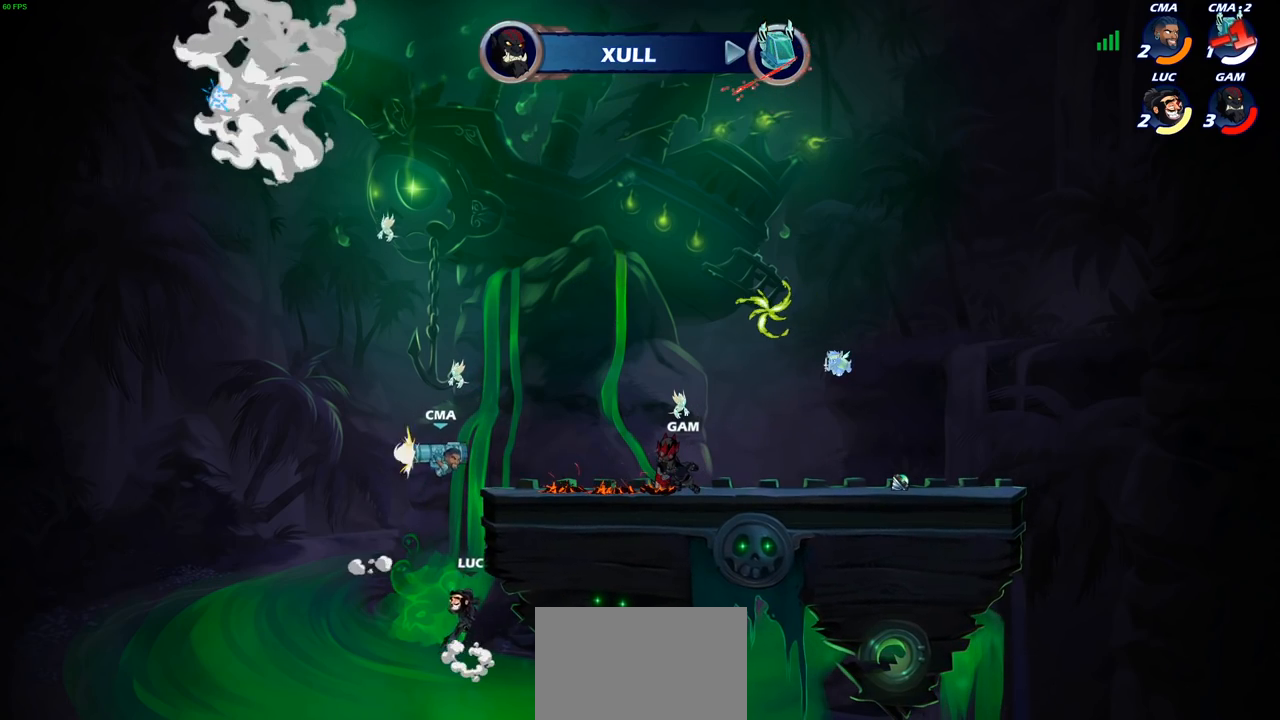
{"buttons": [], "left_stick": "up", "right_stick": "center", "events": [[450, "left_stick", "up"]]}
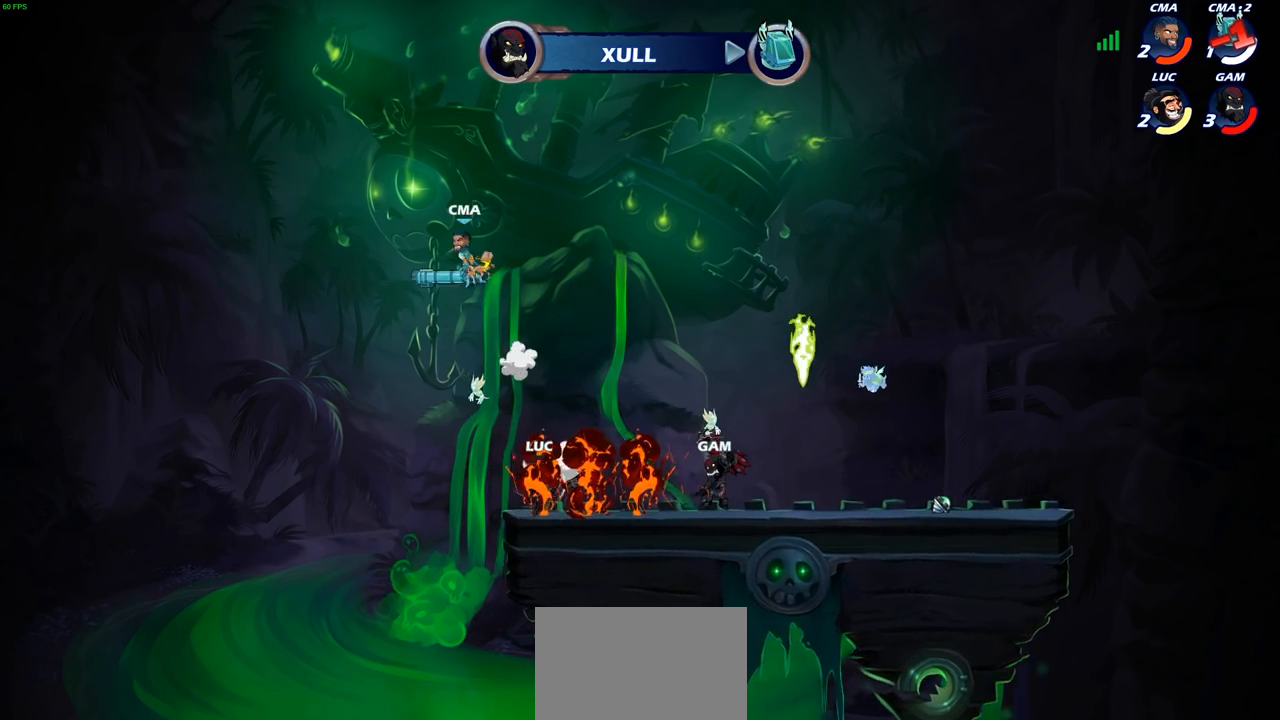
{"buttons": [], "left_stick": "left", "right_stick": "center", "events": [[33, "left_stick", "up-left"], [83, "left_stick", "right"], [283, "left_stick", "left"], [350, "CROSS", "down"], [500, "CROSS", "up"]]}
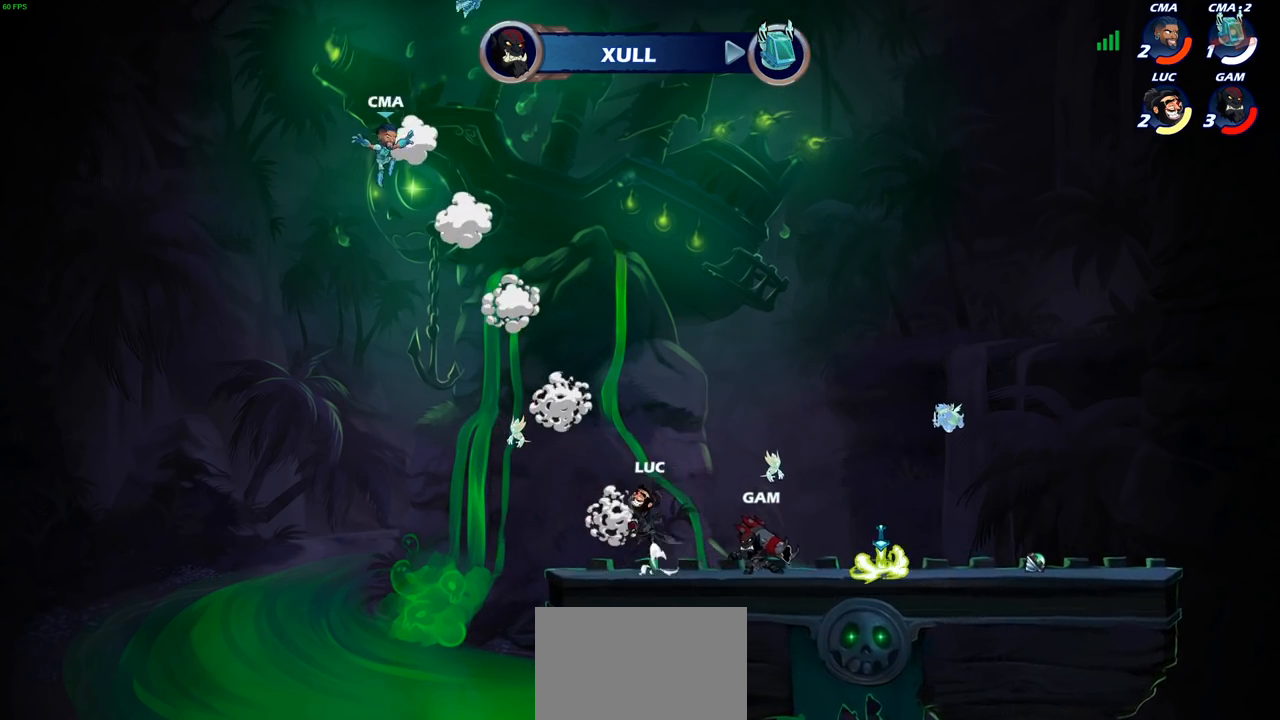
{"buttons": [], "left_stick": "left", "right_stick": "center", "events": [[100, "CROSS", "down"], [183, "CROSS", "up"], [200, "CIRCLE", "down"], [300, "CIRCLE", "up"]]}